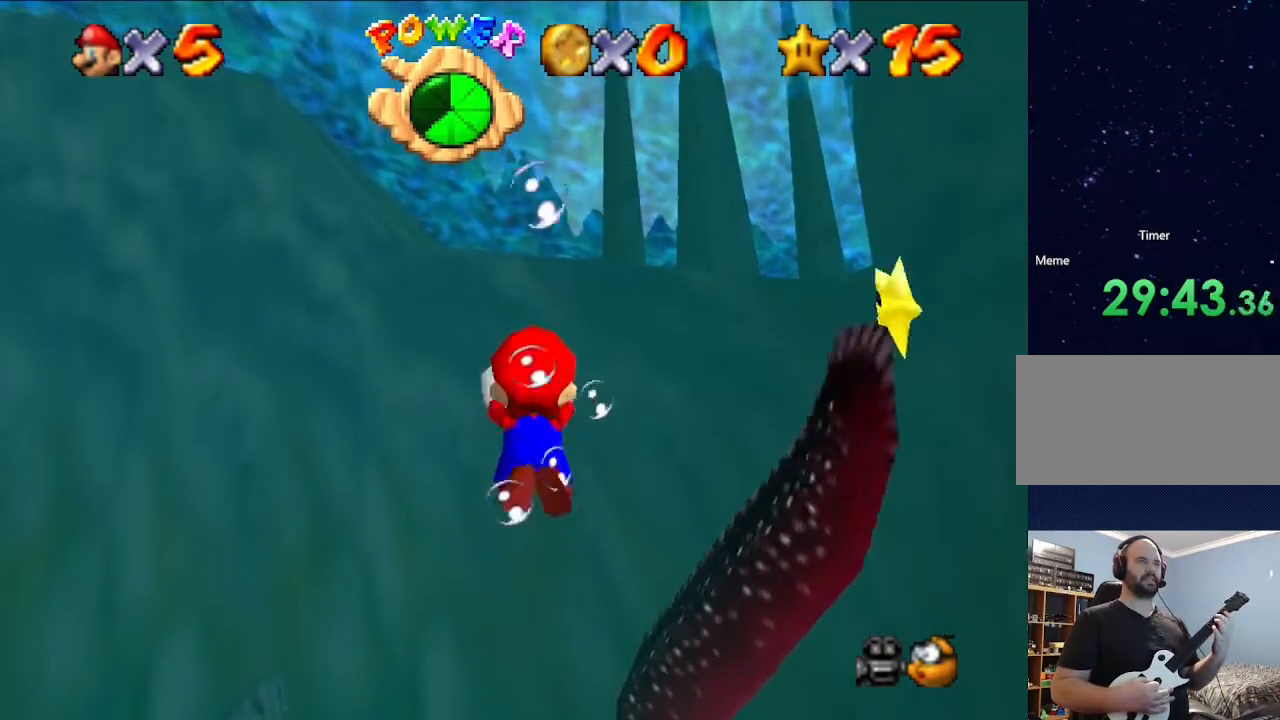
Gameplay with a controller (Nintendo layout); each line is a JSON object with the inputs held at the frame after it. "events" lists button and stick changes between this image and that frame as [ms after this image, input, new state], when the widget could be followed in between. Not read: L3 R3.
{"buttons": [], "left_stick": "up-right", "events": [[267, "left_stick", "down-right"], [367, "A", "up"], [467, "left_stick", "up-right"]]}
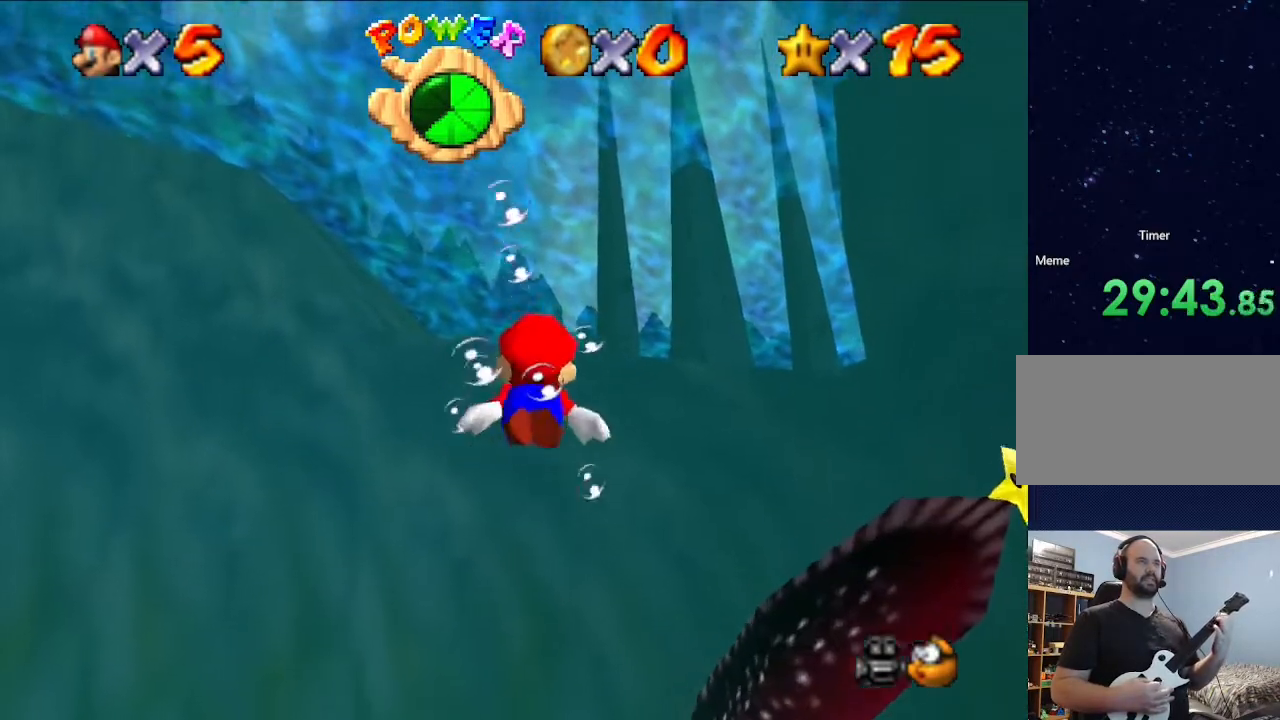
{"buttons": [], "left_stick": "up", "events": [[133, "left_stick", "up"]]}
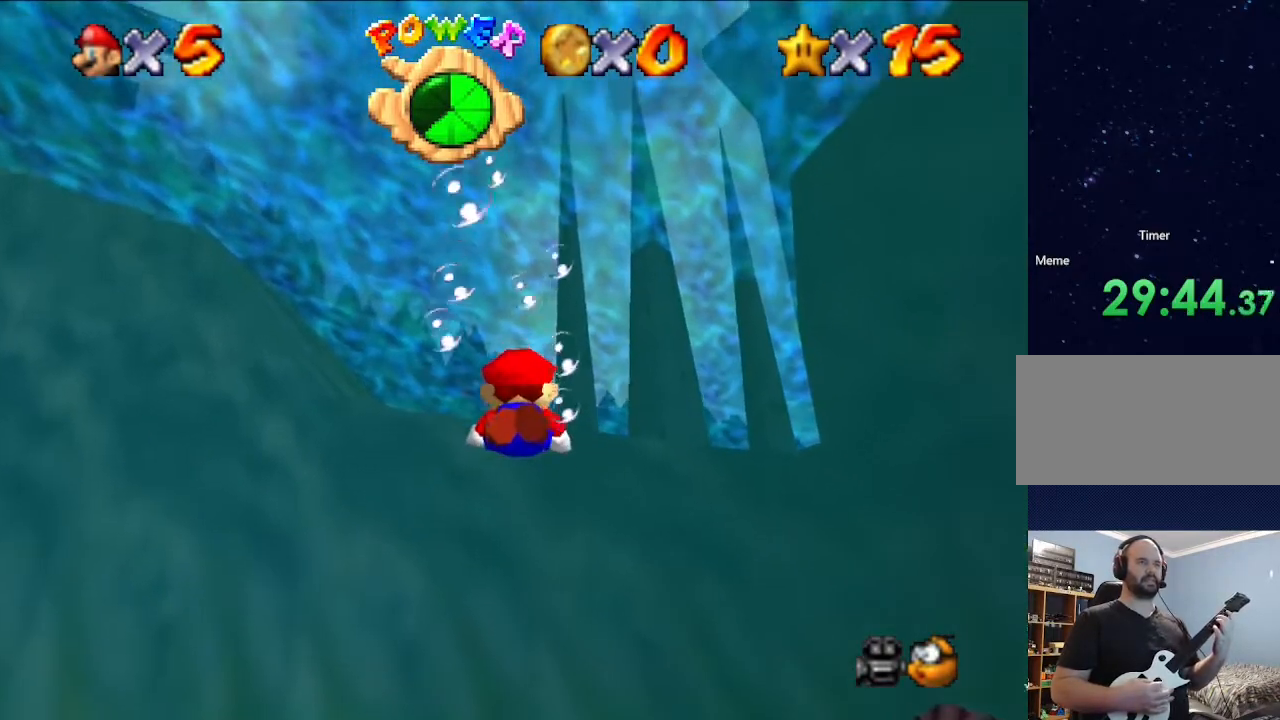
{"buttons": ["A"], "left_stick": "up-left", "events": [[467, "A", "down"], [467, "left_stick", "up-left"]]}
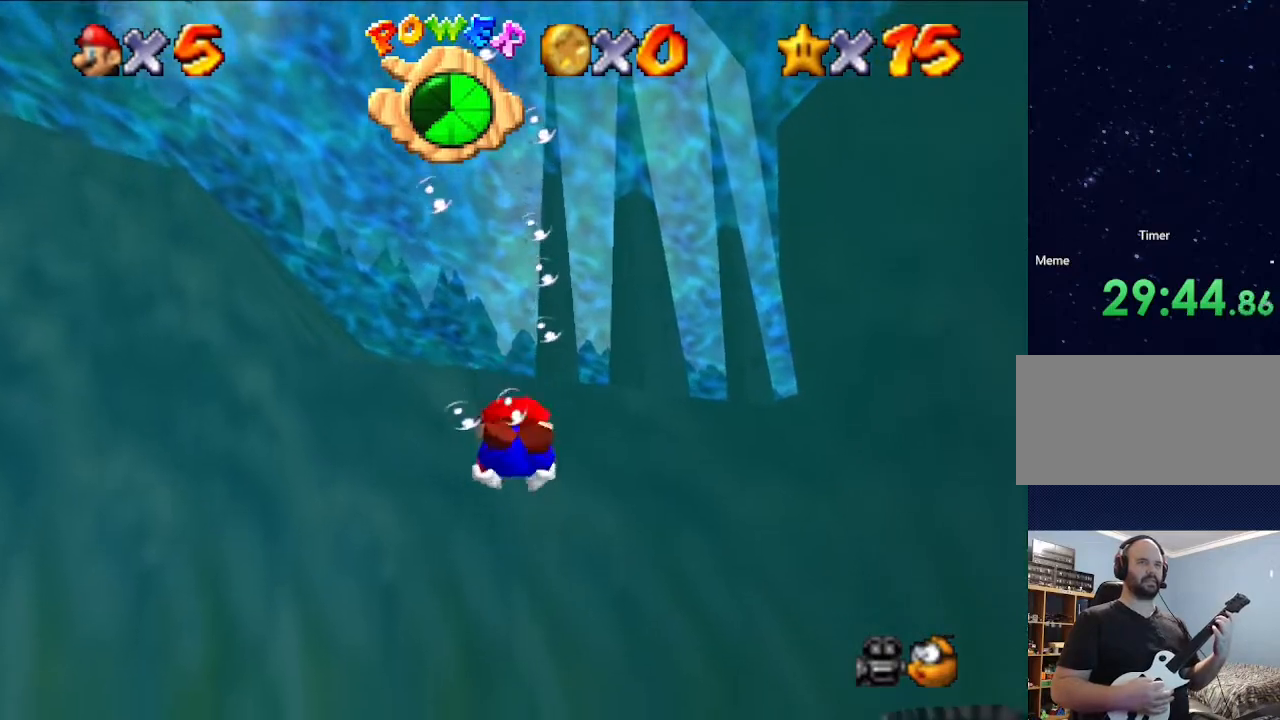
{"buttons": [], "left_stick": "up", "events": [[233, "A", "up"], [233, "left_stick", "up"]]}
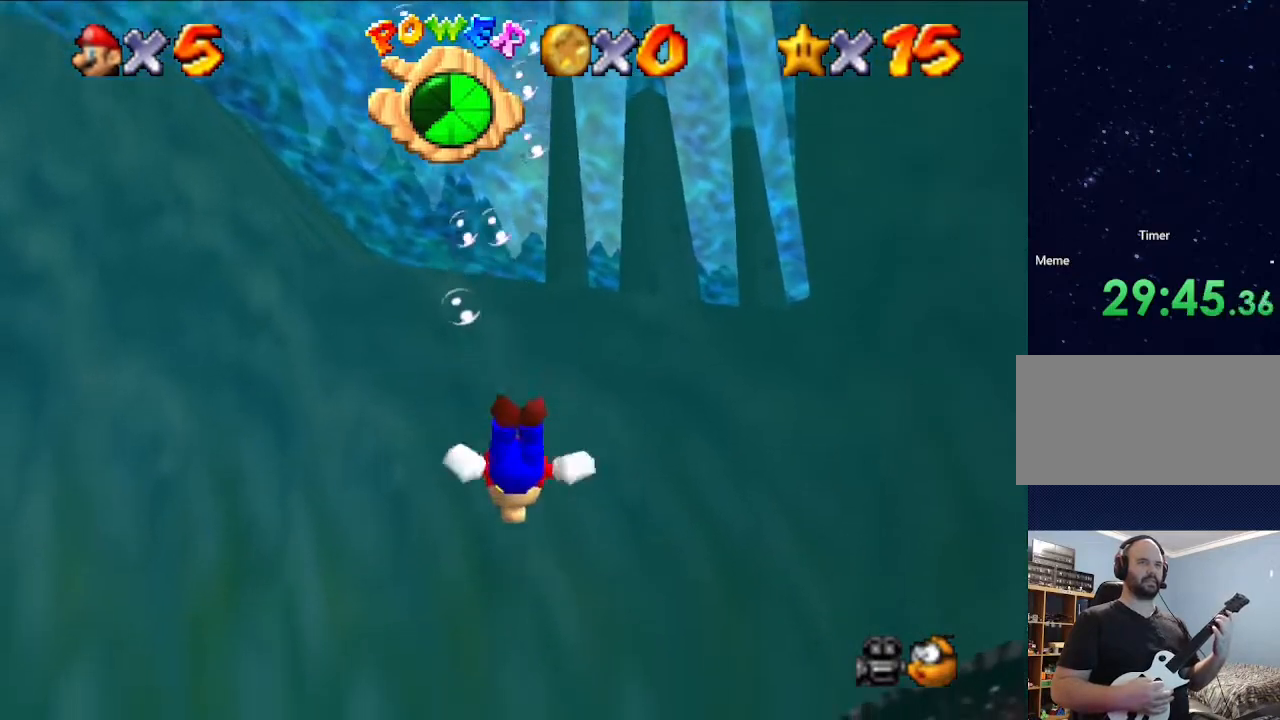
{"buttons": [], "left_stick": "up-right", "events": [[100, "left_stick", "up-right"]]}
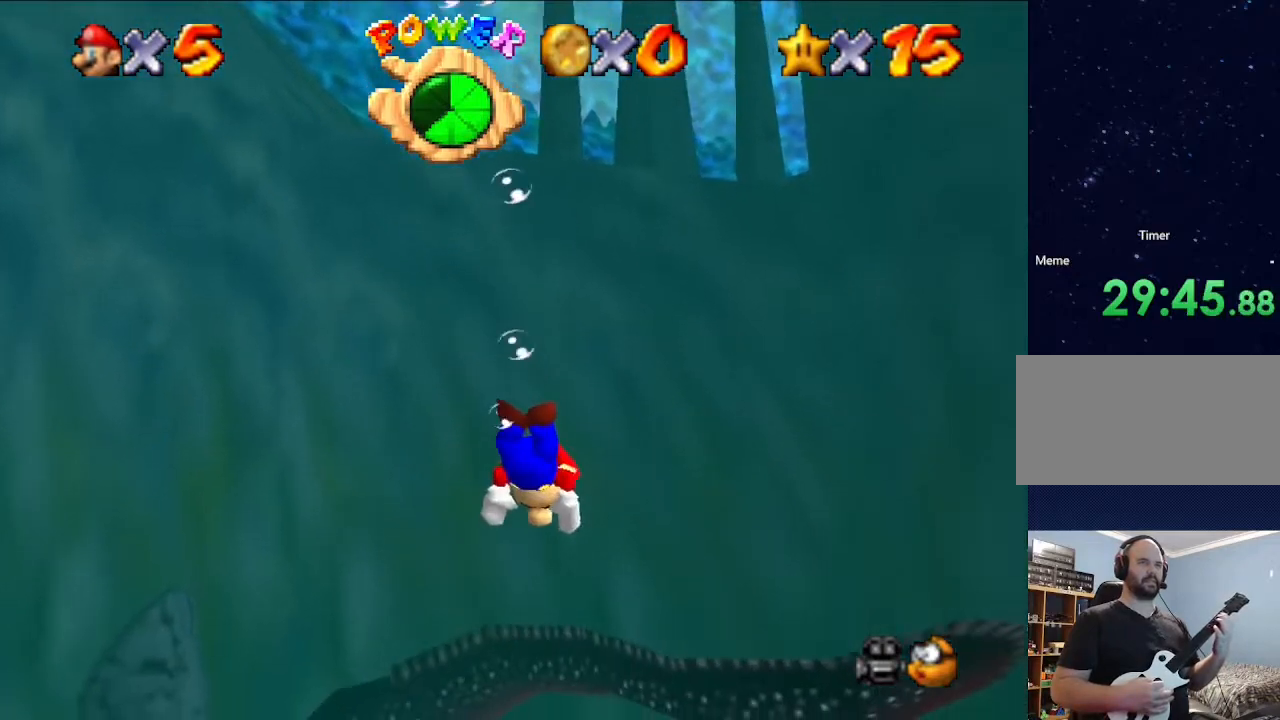
{"buttons": [], "left_stick": "up", "events": [[33, "A", "down"], [200, "left_stick", "right"], [433, "left_stick", "up"], [467, "A", "up"]]}
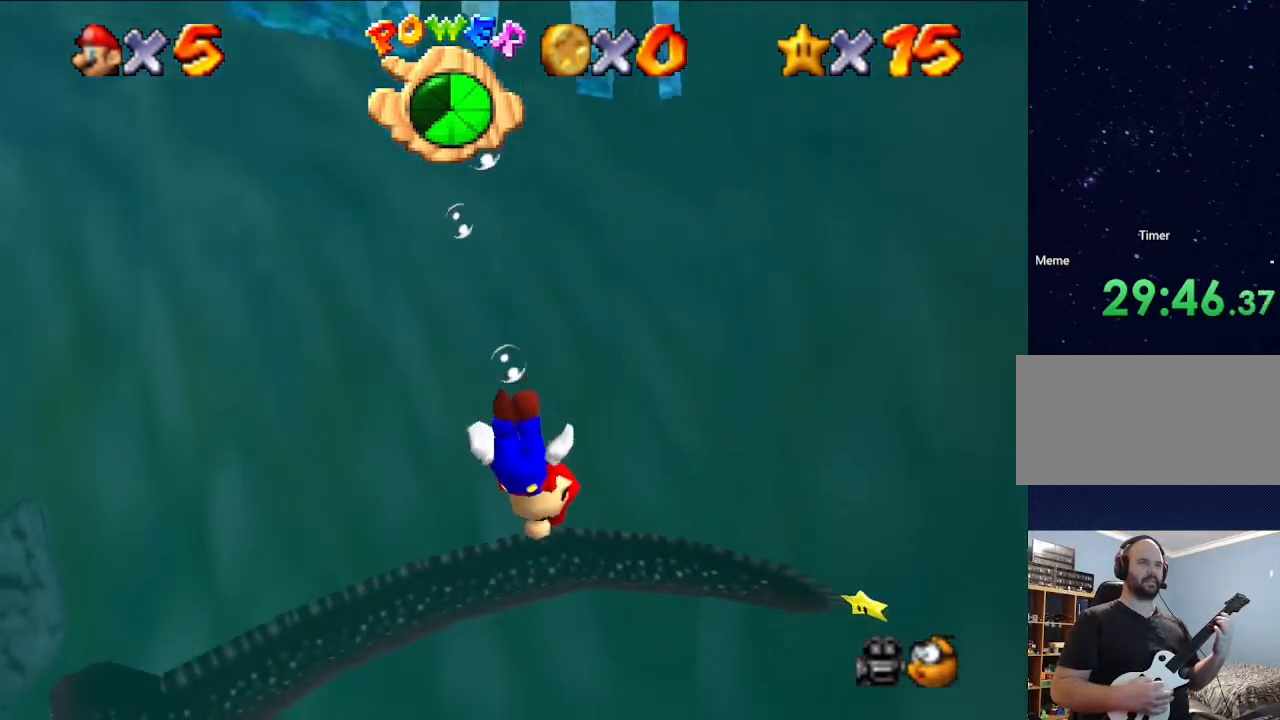
{"buttons": [], "left_stick": "center", "events": [[500, "left_stick", "center"]]}
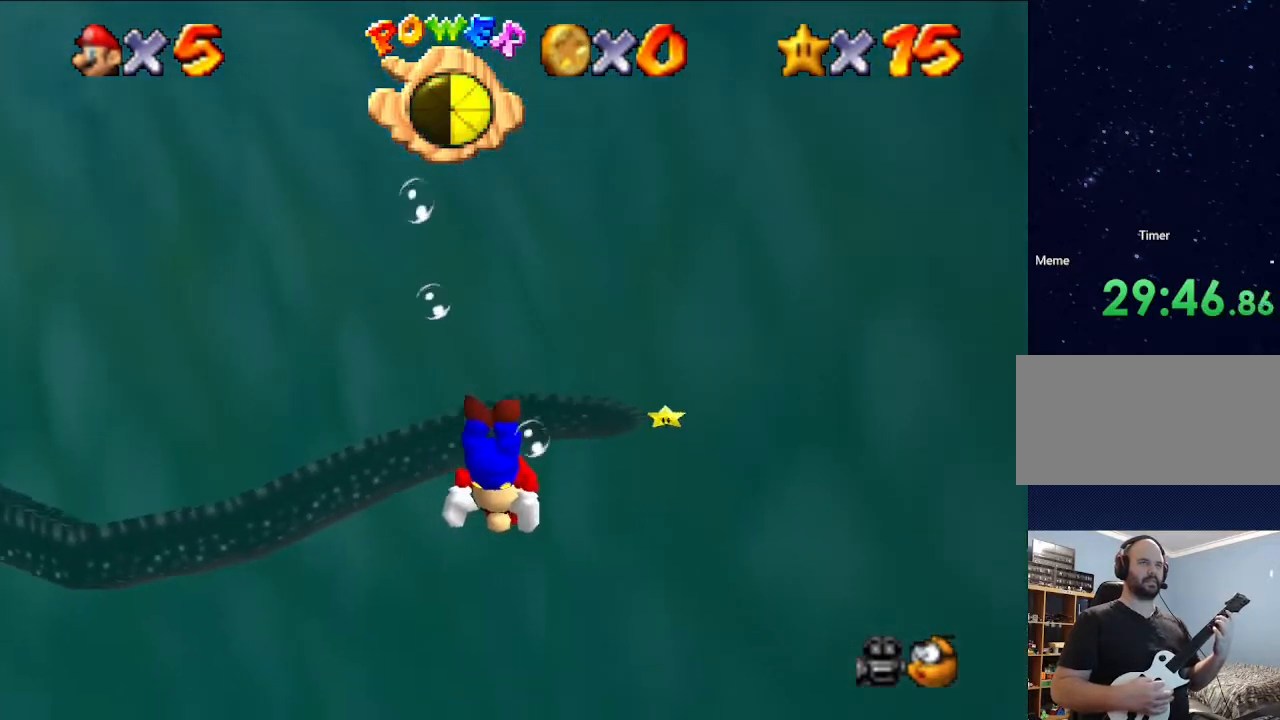
{"buttons": [], "left_stick": "up", "events": [[33, "left_stick", "left"], [233, "left_stick", "up"]]}
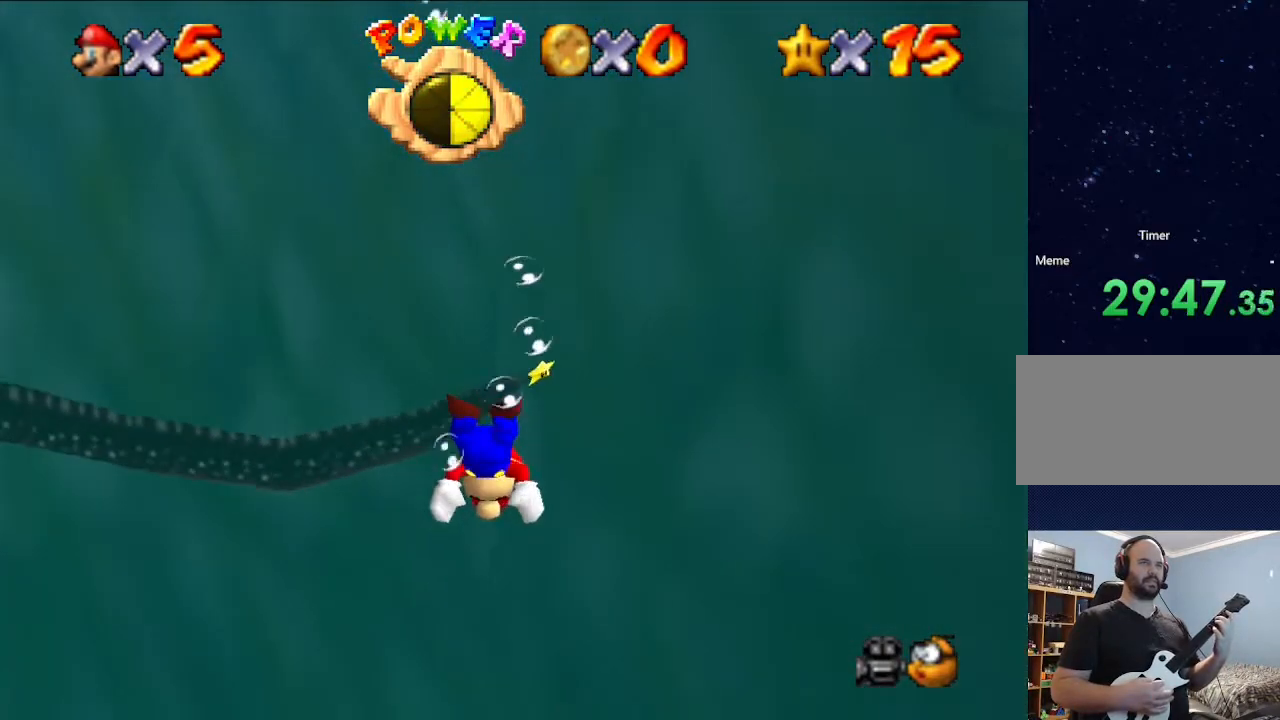
{"buttons": [], "left_stick": "up-left", "events": [[200, "A", "down"], [267, "left_stick", "up-left"], [367, "A", "up"]]}
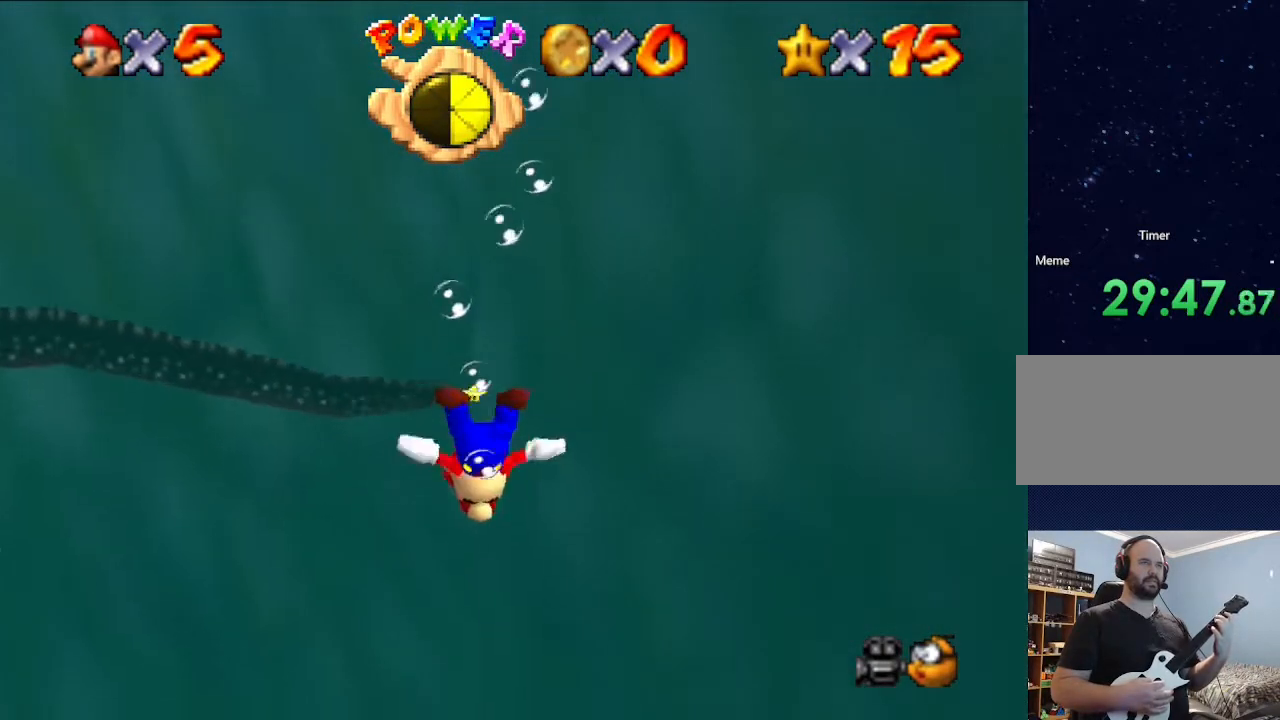
{"buttons": ["A"], "left_stick": "left", "events": [[33, "left_stick", "left"], [367, "A", "down"]]}
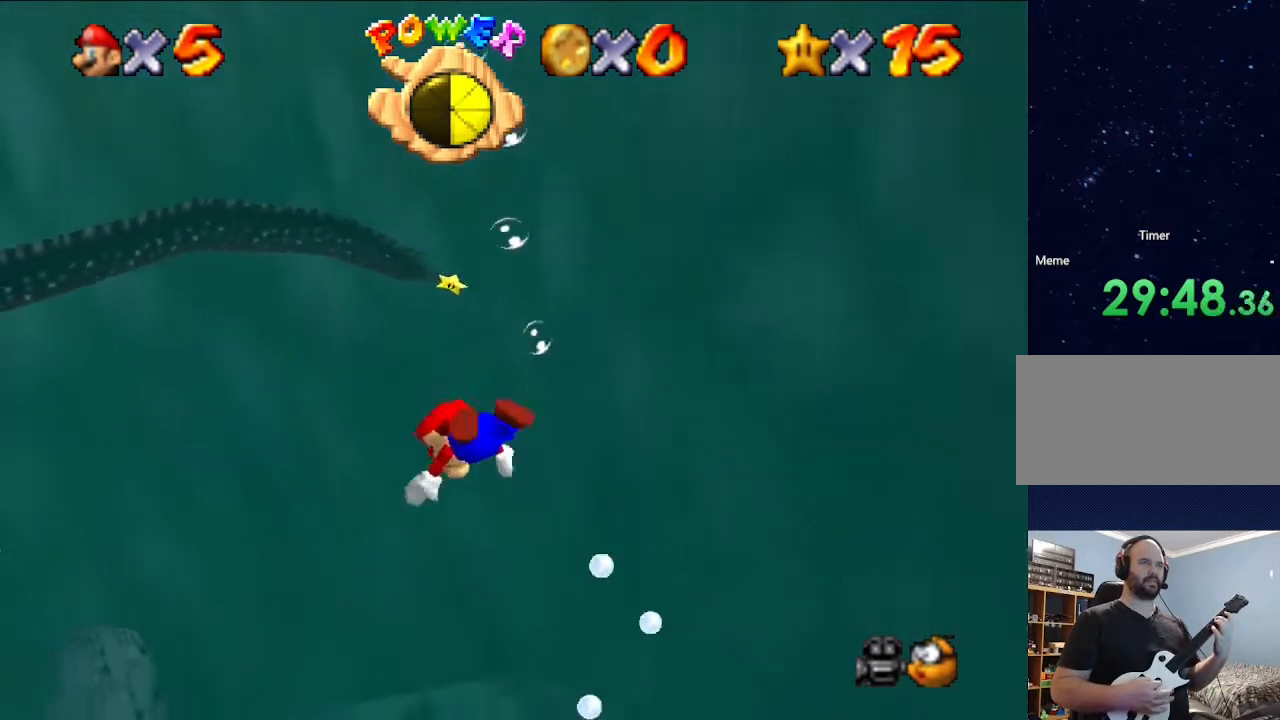
{"buttons": [], "left_stick": "up", "events": [[133, "A", "up"], [200, "left_stick", "center"], [333, "left_stick", "up"]]}
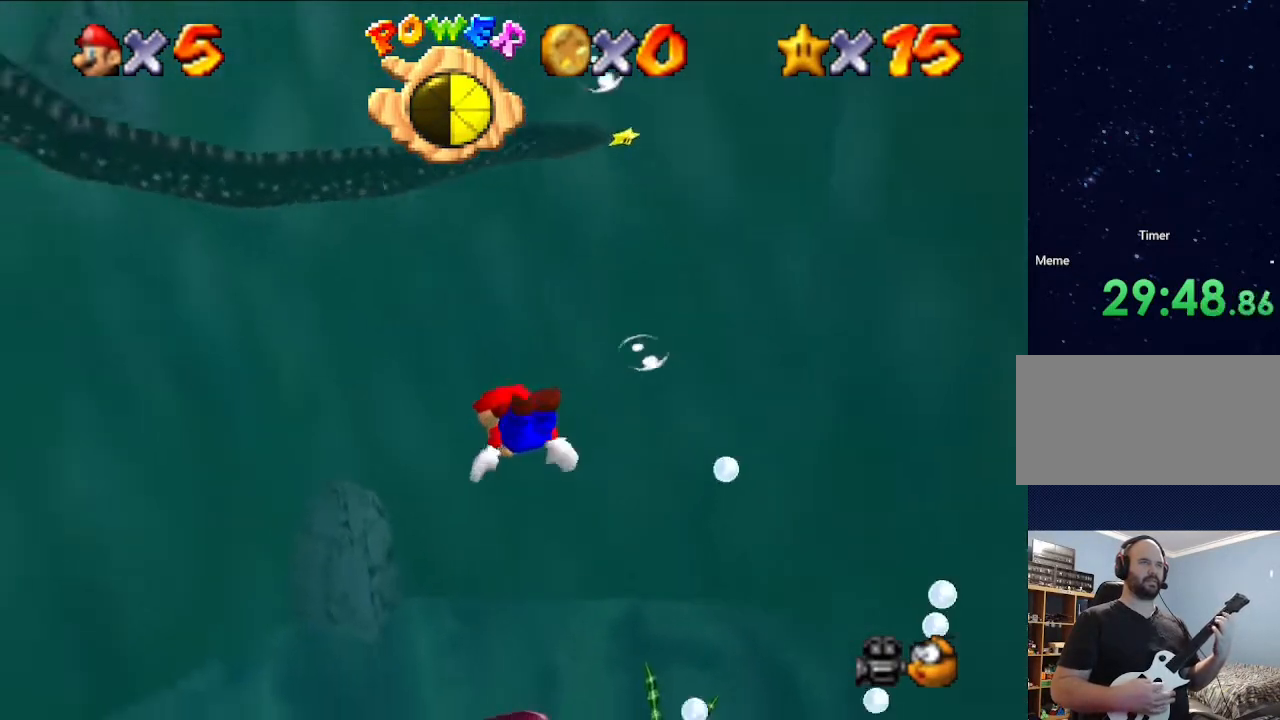
{"buttons": [], "left_stick": "up-right", "events": [[100, "A", "down"], [200, "left_stick", "up-right"], [367, "A", "up"]]}
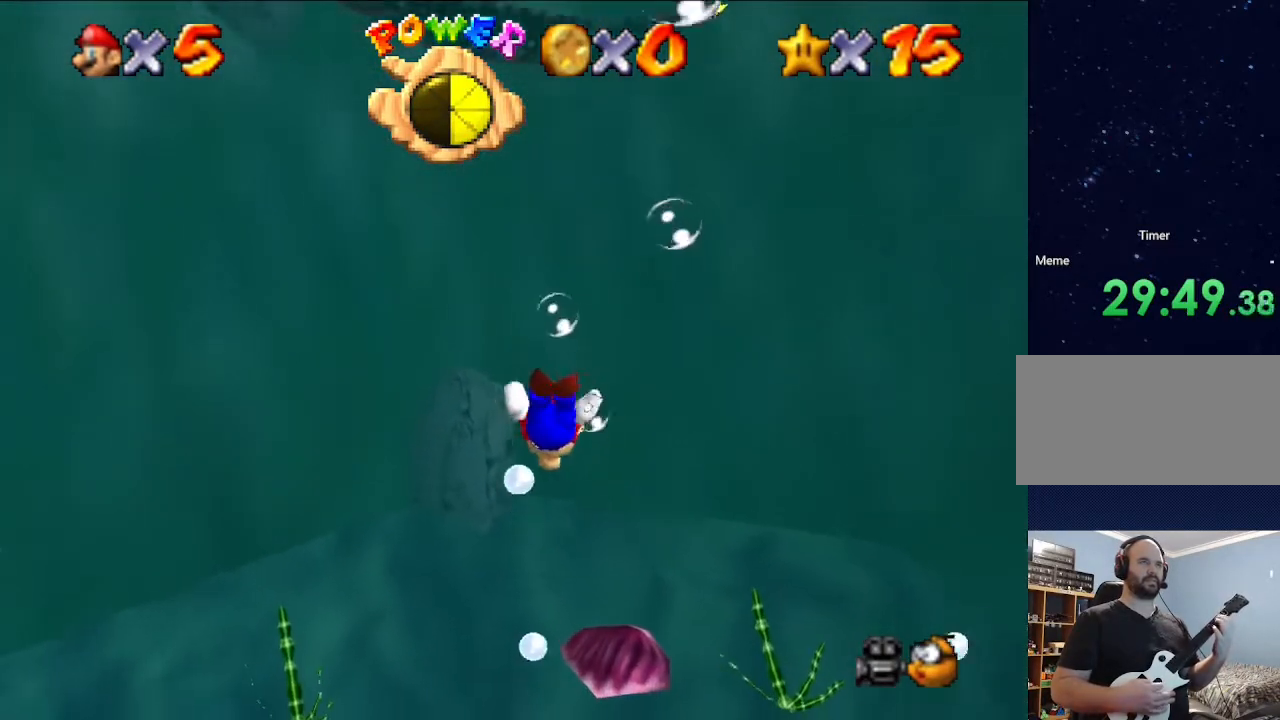
{"buttons": ["A"], "left_stick": "down", "events": [[133, "left_stick", "down"], [400, "A", "down"]]}
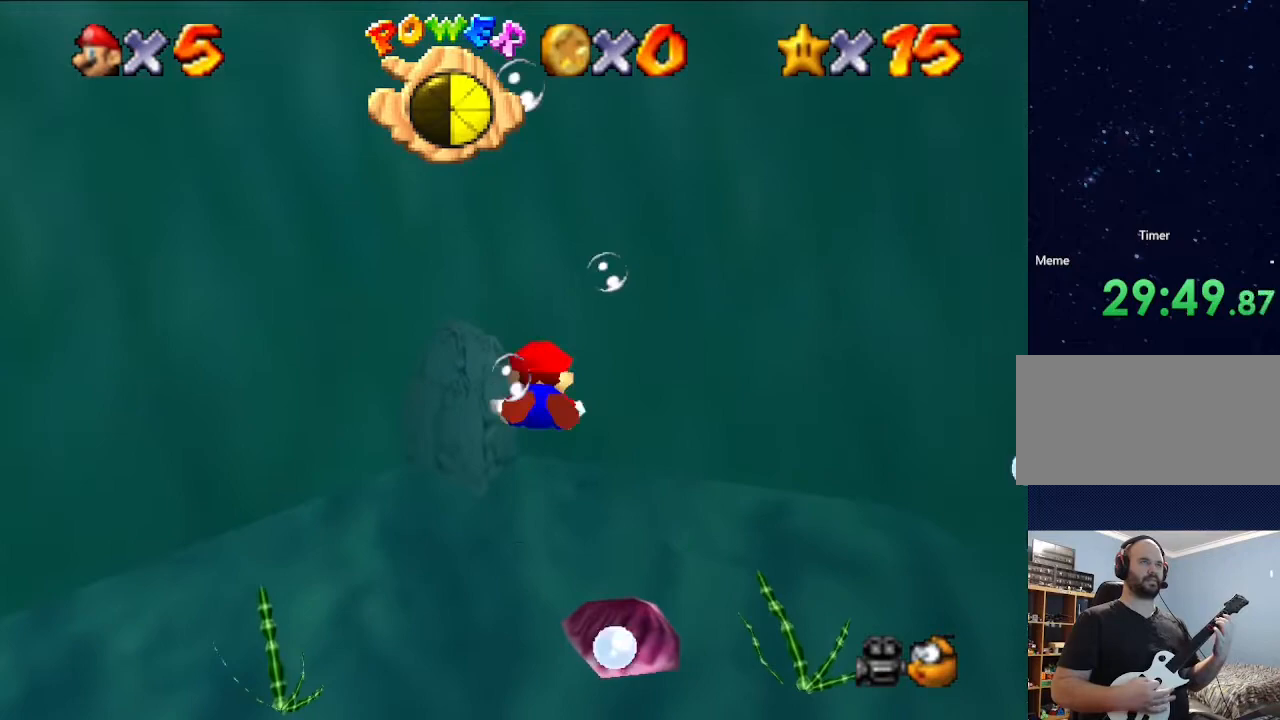
{"buttons": [], "left_stick": "down", "events": [[200, "A", "up"]]}
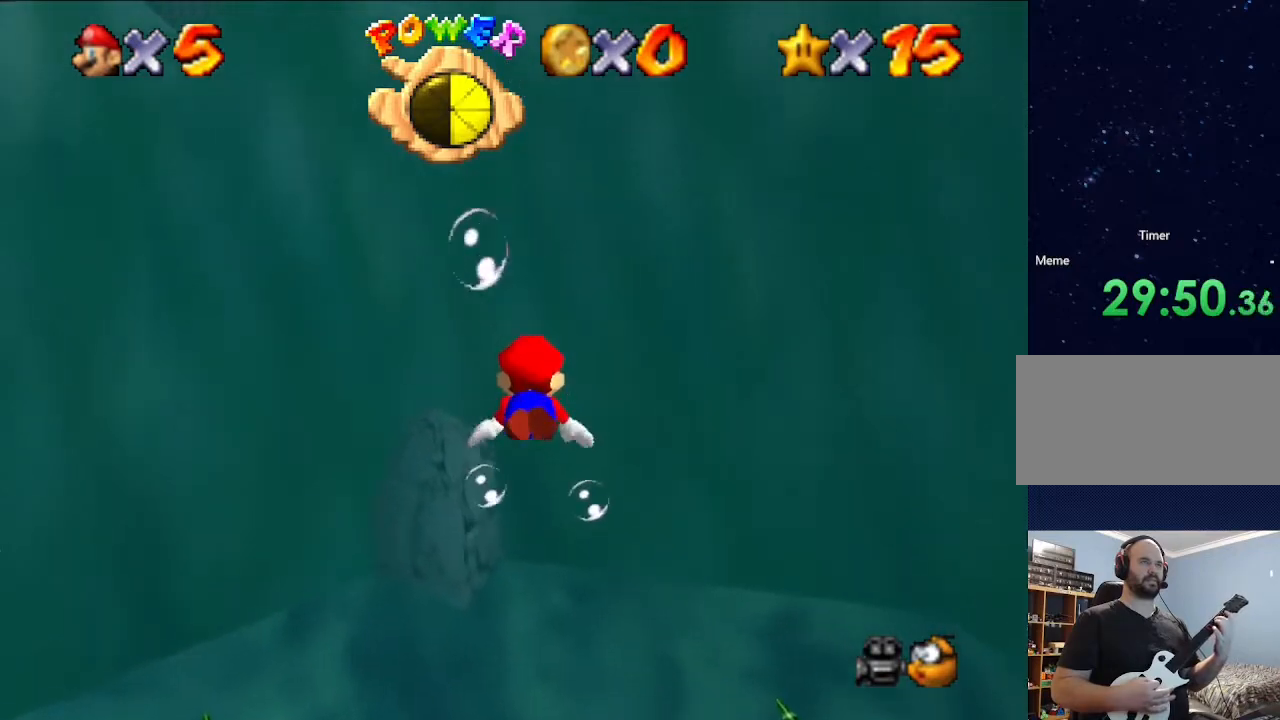
{"buttons": [], "left_stick": "down", "events": [[33, "A", "down"], [267, "A", "up"]]}
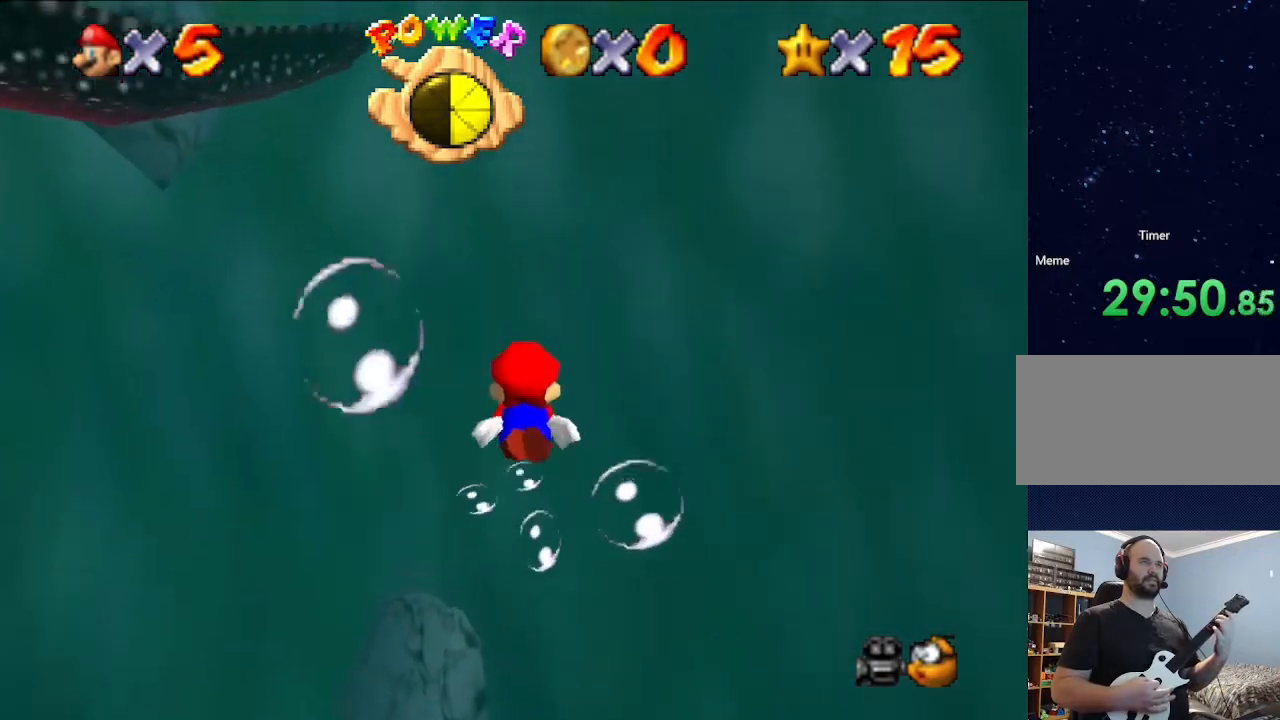
{"buttons": [], "left_stick": "down-left", "events": [[233, "A", "down"], [233, "left_stick", "down-left"], [400, "A", "up"]]}
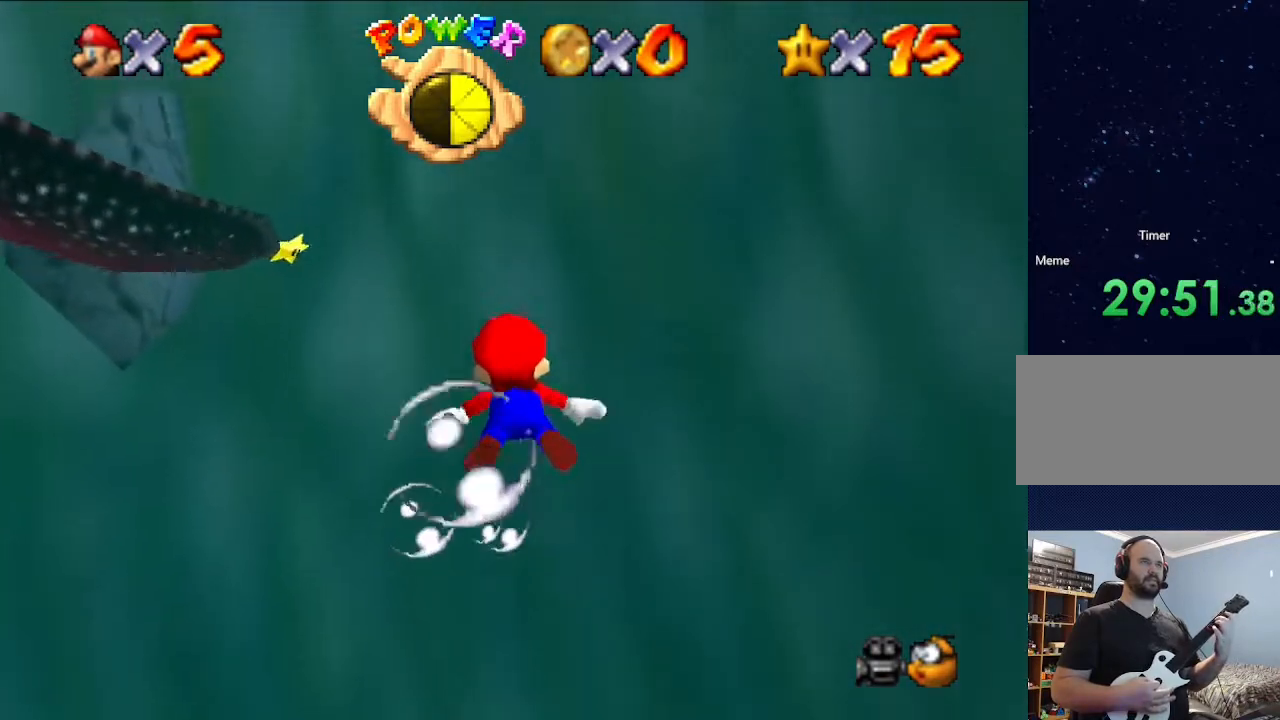
{"buttons": [], "left_stick": "up-left", "events": [[367, "left_stick", "up-left"]]}
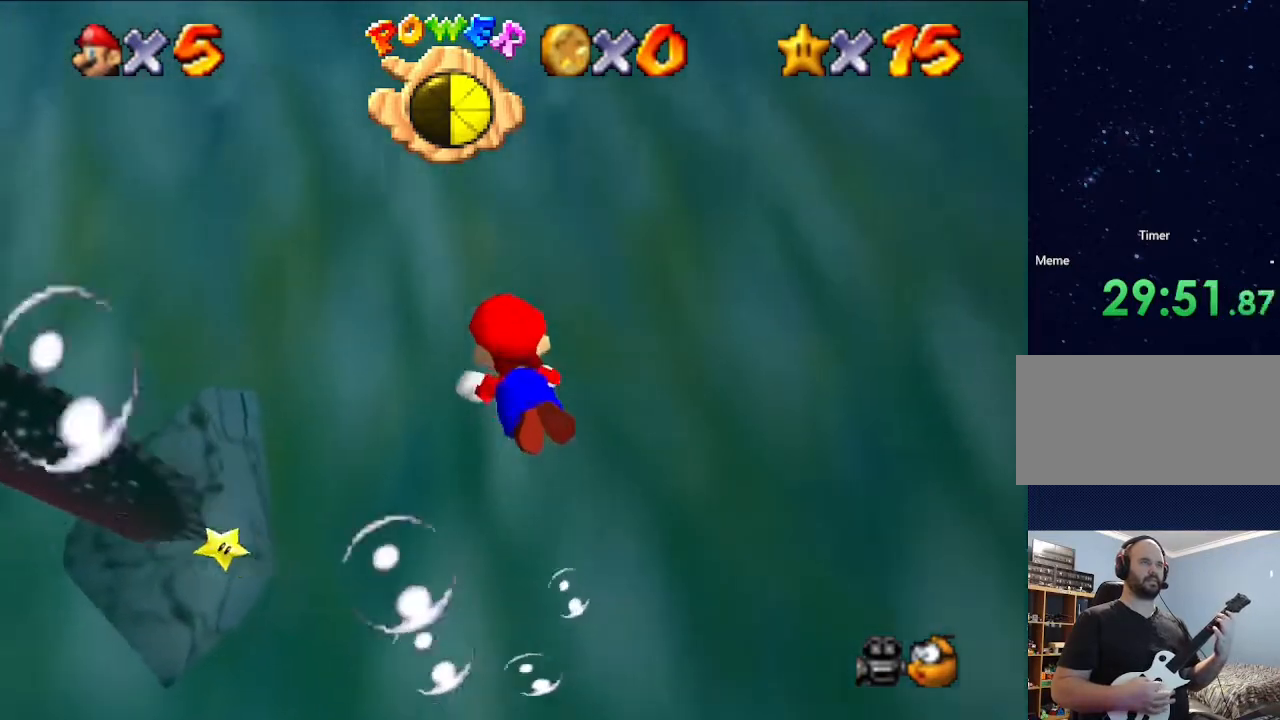
{"buttons": ["A"], "left_stick": "up-left", "events": [[367, "A", "down"]]}
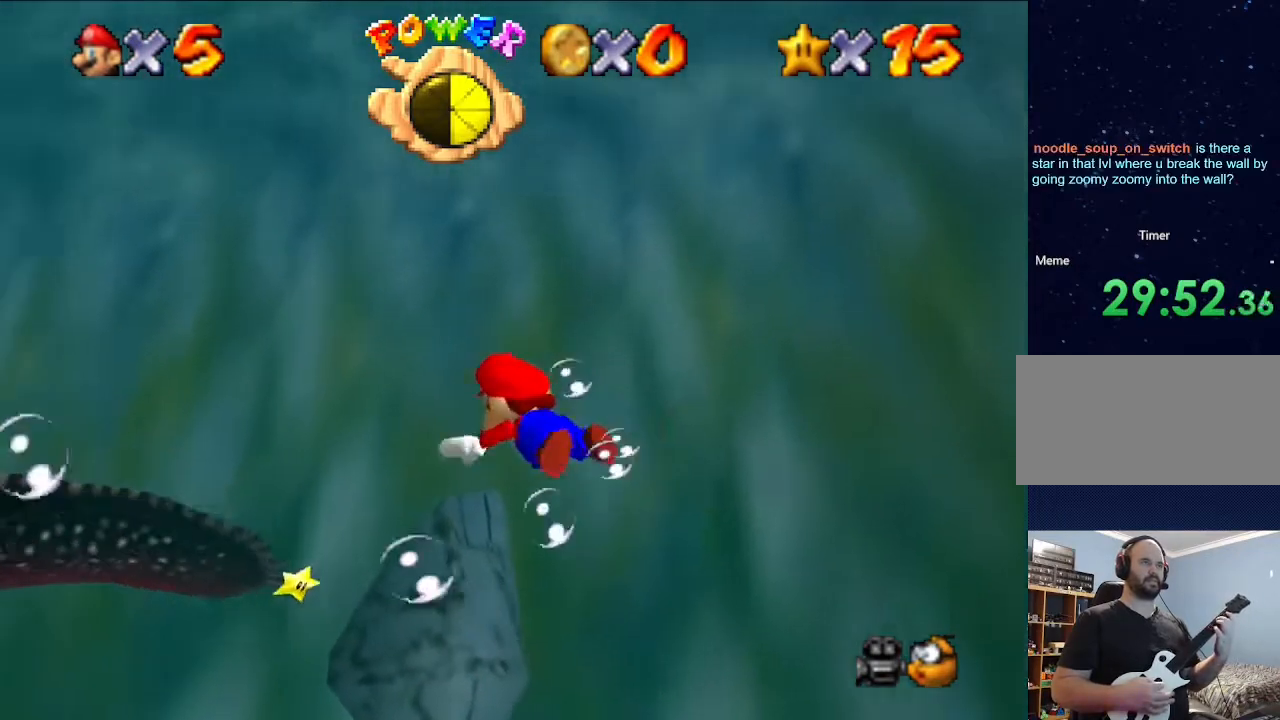
{"buttons": [], "left_stick": "up-left", "events": [[67, "A", "up"], [167, "left_stick", "left"], [467, "left_stick", "up-left"]]}
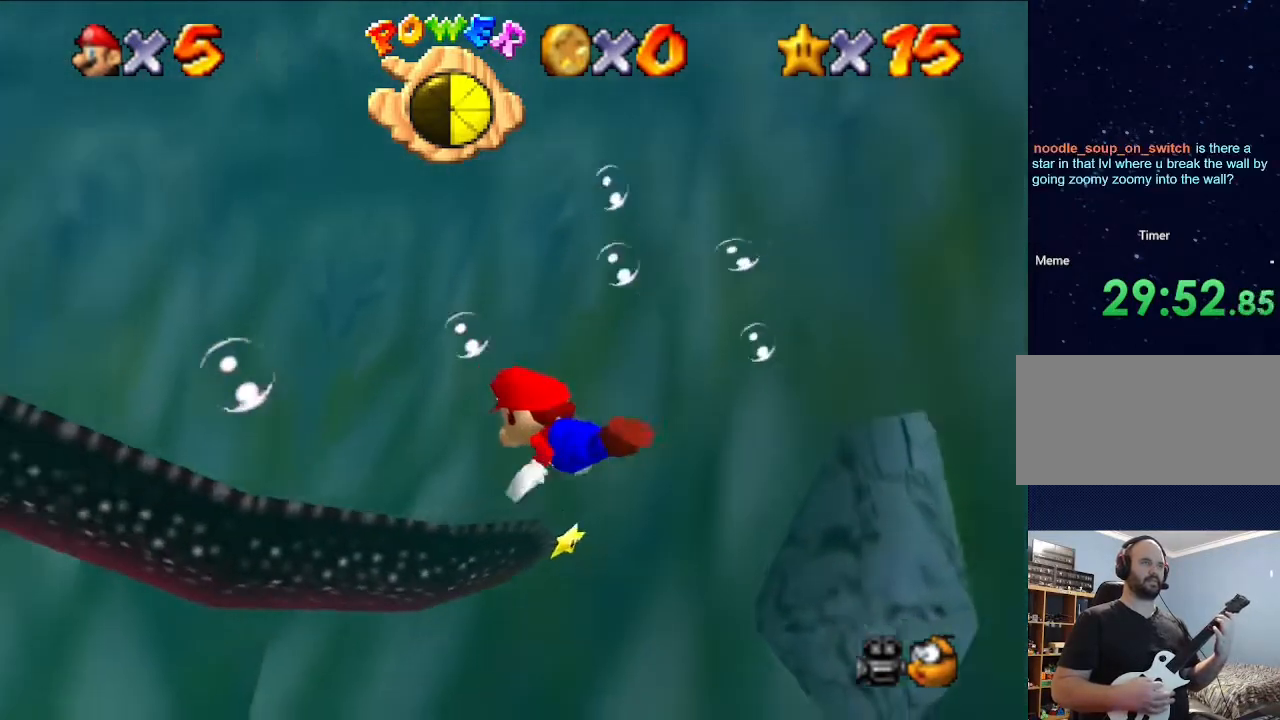
{"buttons": ["A"], "left_stick": "up", "events": [[67, "left_stick", "up"], [333, "A", "down"]]}
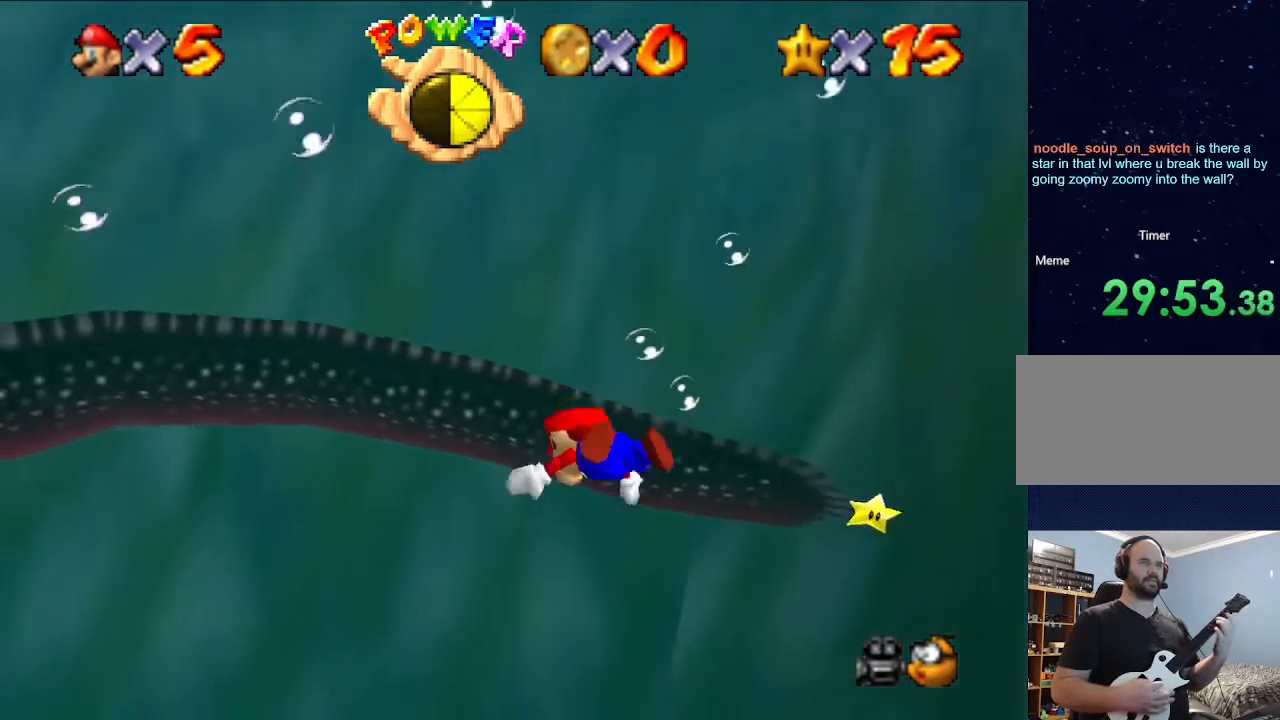
{"buttons": [], "left_stick": "center", "events": [[33, "left_stick", "center"], [267, "A", "up"]]}
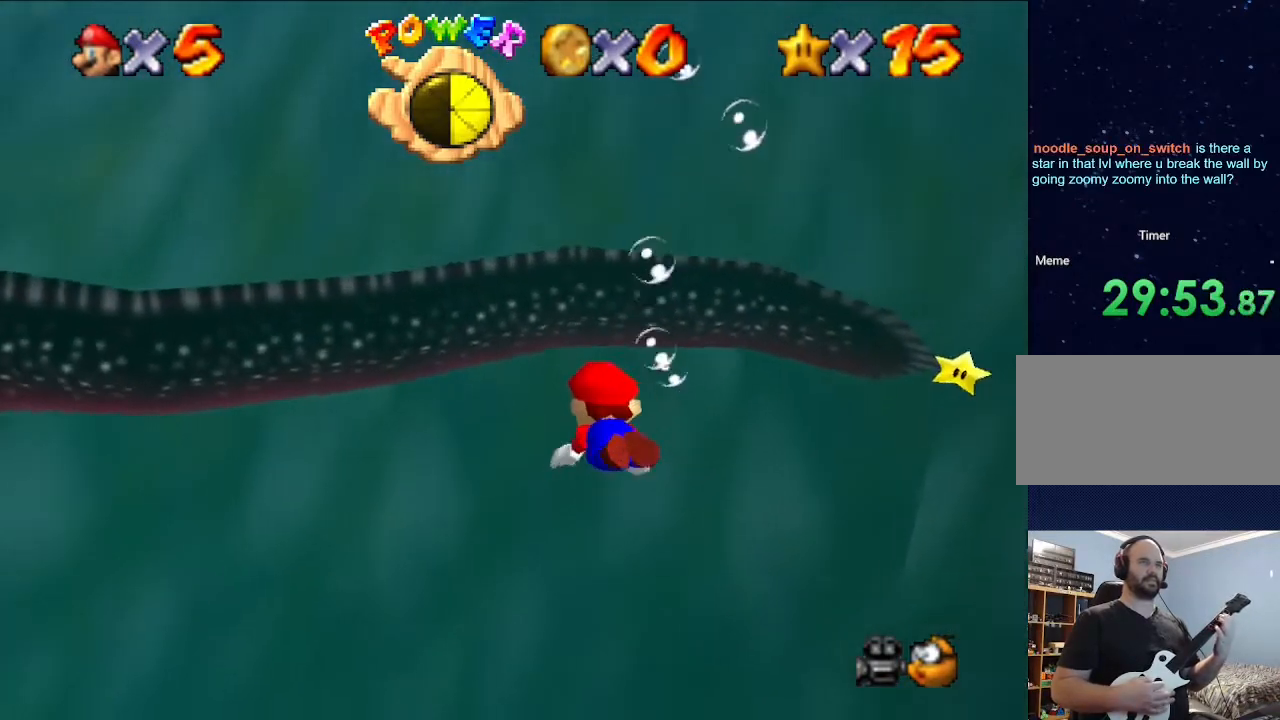
{"buttons": [], "left_stick": "center", "events": [[100, "left_stick", "right"], [300, "left_stick", "center"]]}
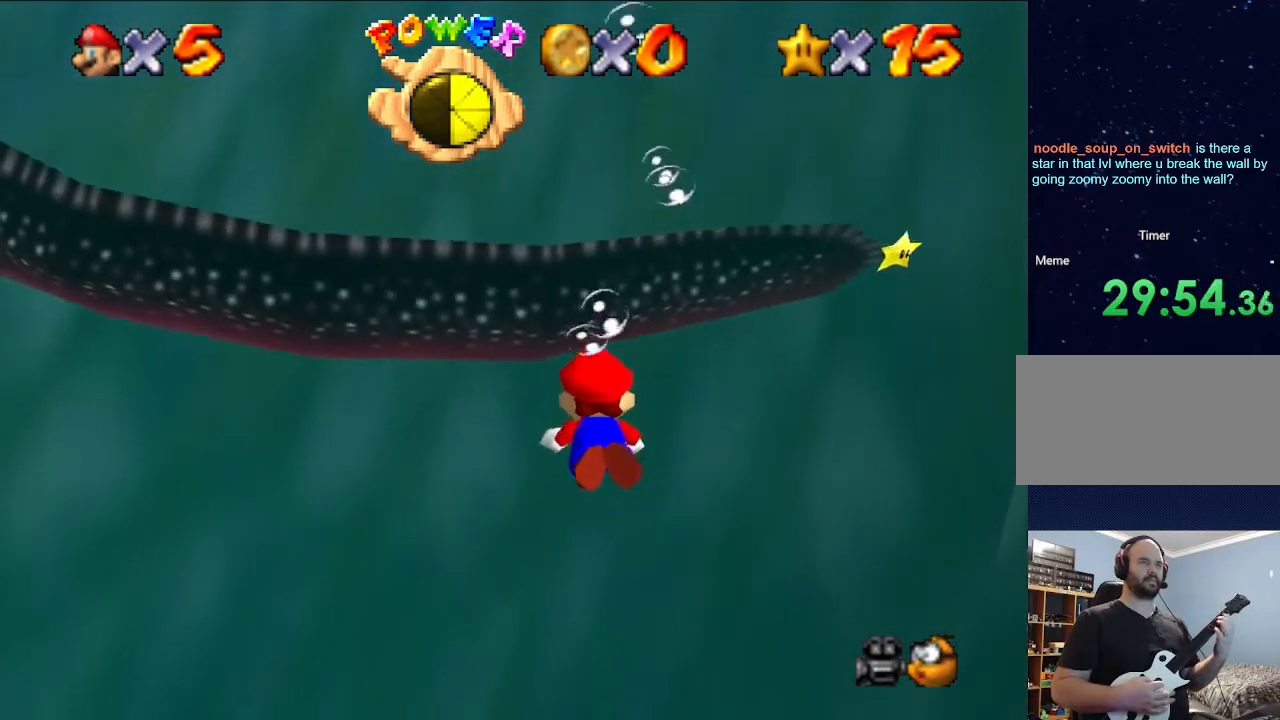
{"buttons": ["A"], "left_stick": "right", "events": [[367, "left_stick", "right"], [467, "A", "down"]]}
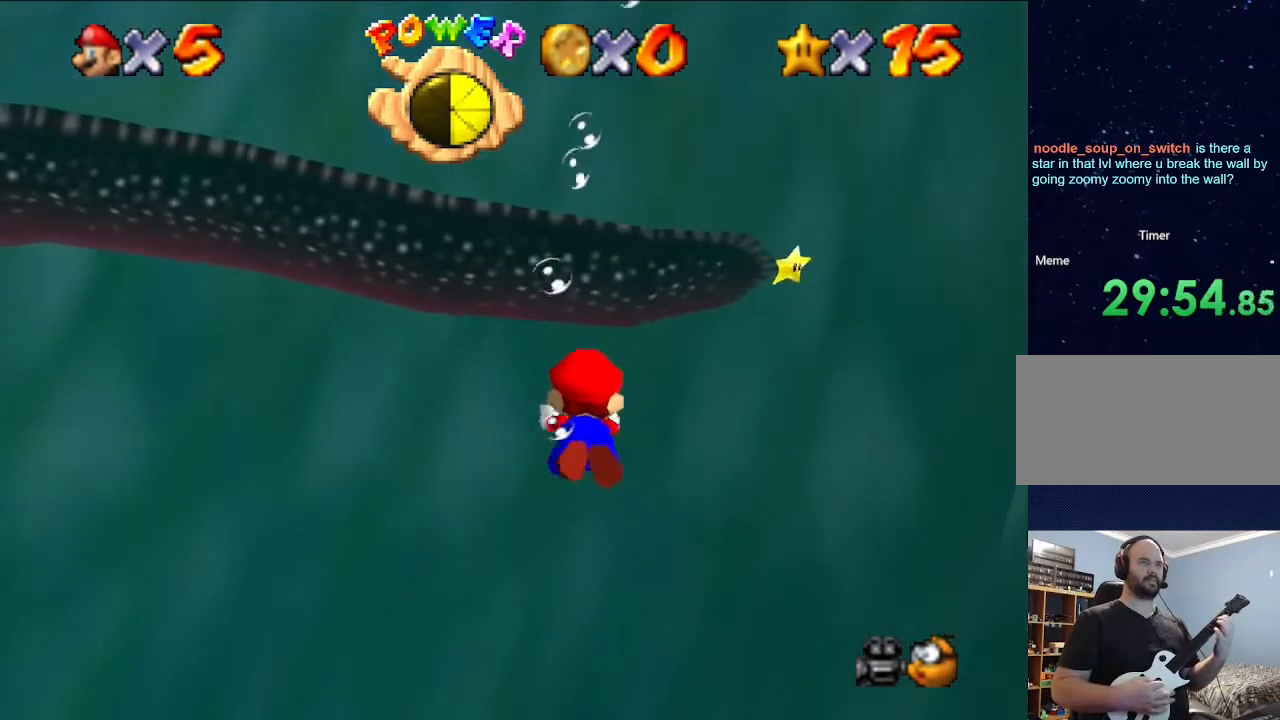
{"buttons": [], "left_stick": "down", "events": [[33, "left_stick", "center"], [400, "A", "up"], [467, "left_stick", "down"]]}
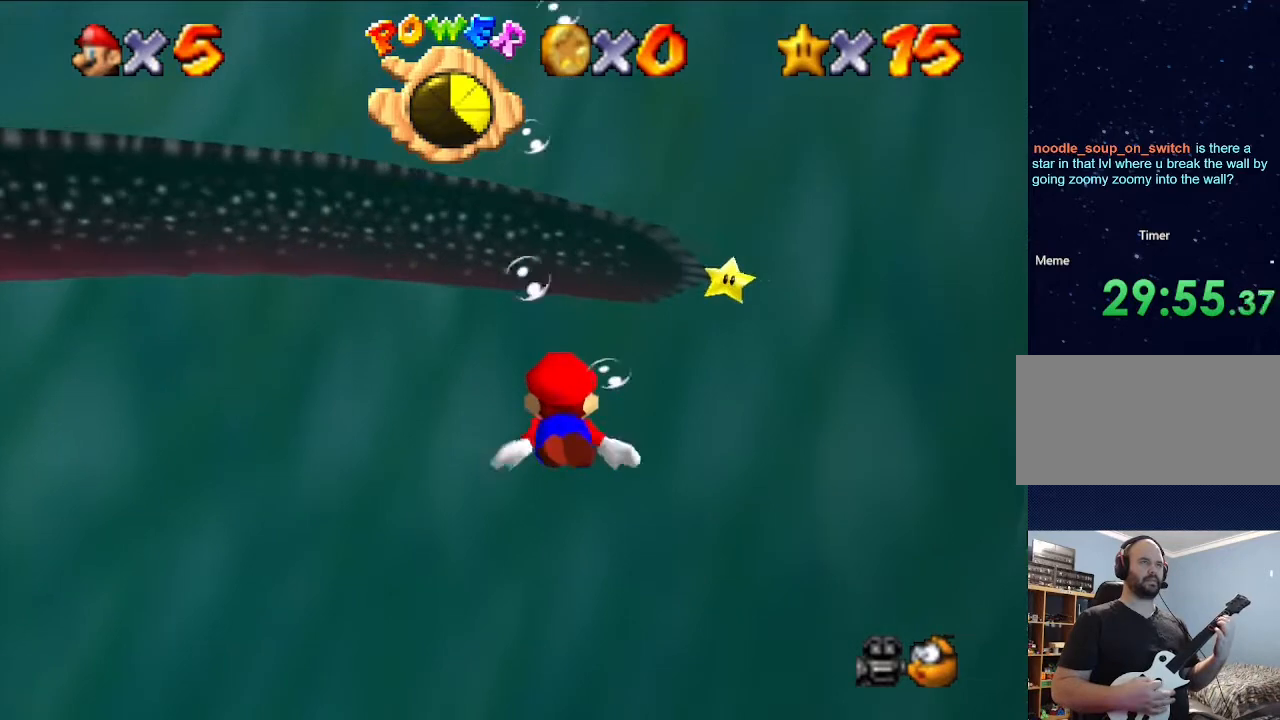
{"buttons": [], "left_stick": "center", "events": [[267, "A", "down"], [333, "left_stick", "center"], [433, "A", "up"]]}
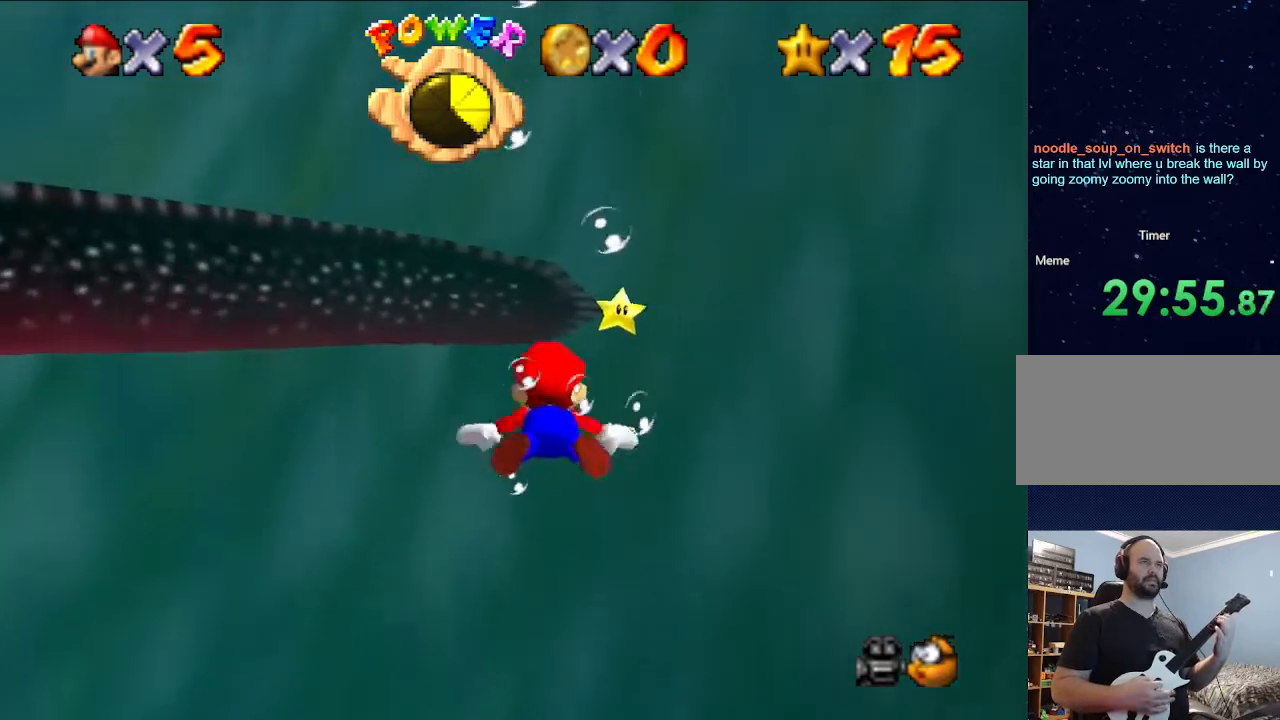
{"buttons": [], "left_stick": "left", "events": [[167, "A", "down"], [267, "left_stick", "left"], [433, "A", "up"]]}
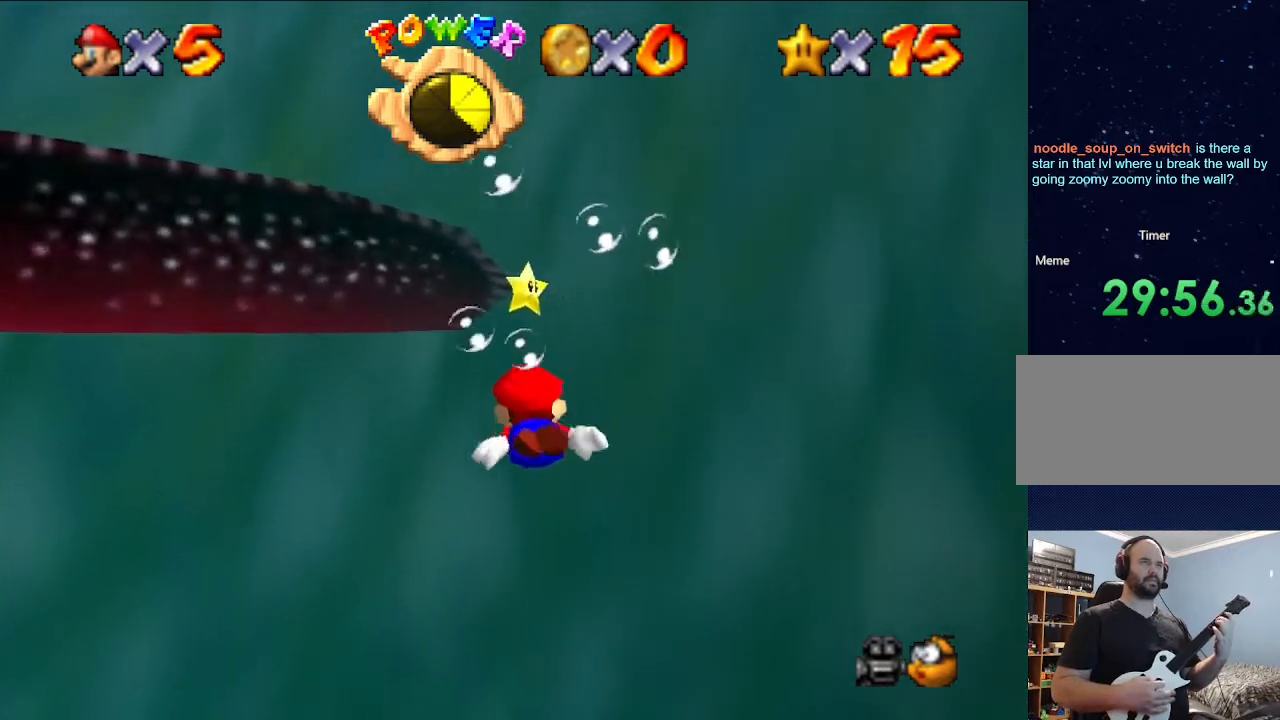
{"buttons": [], "left_stick": "down-left", "events": [[167, "A", "down"], [200, "left_stick", "down-left"], [267, "A", "up"]]}
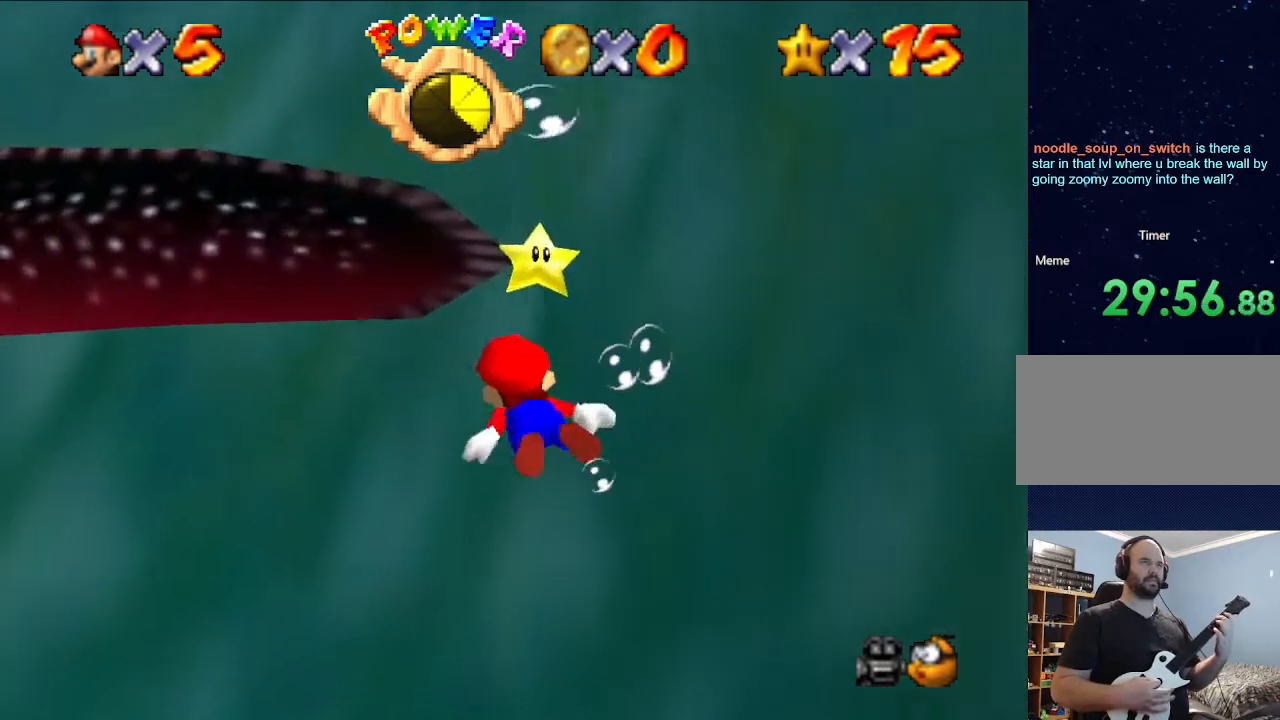
{"buttons": [], "left_stick": "left", "events": [[33, "left_stick", "down"], [200, "left_stick", "down-left"], [233, "A", "down"], [367, "left_stick", "left"], [400, "A", "up"]]}